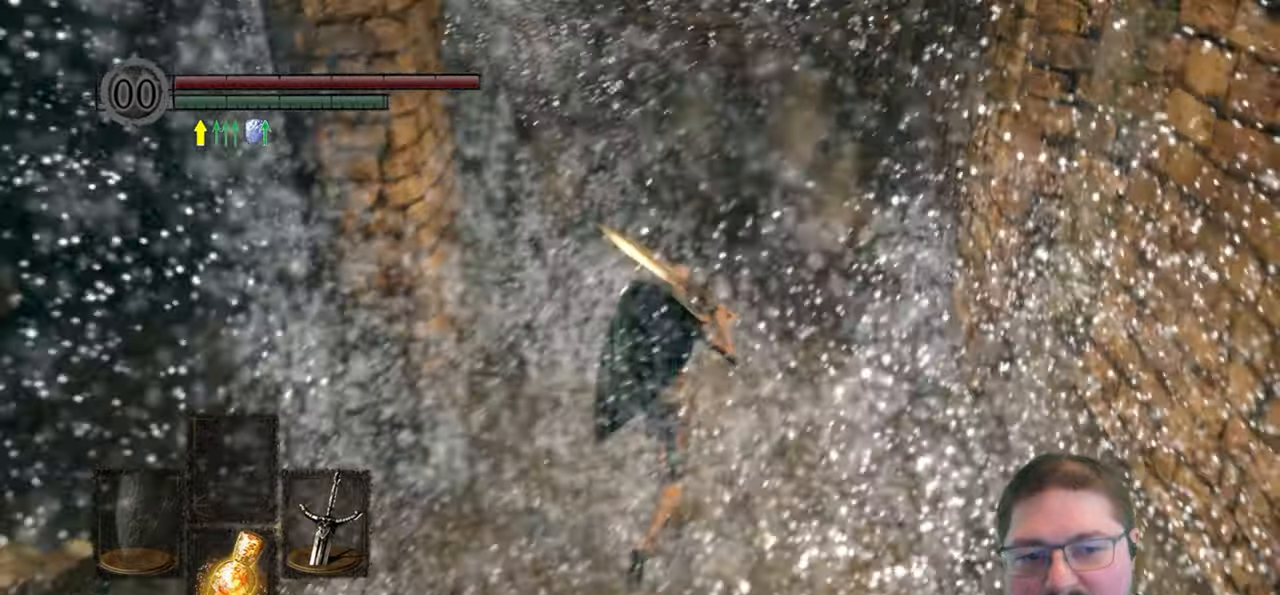
Gameplay with a controller (Xbox layout); each line is a JSON object with the inputs held at the frame after it. "events" lists button and stick changes between this image and that frame as [ms after this image, input, new state], when the widget could be followed in between.
{"buttons": [], "left_stick": "up", "right_stick": "center", "events": [[67, "A", "up"], [184, "A", "down"], [267, "A", "up"], [367, "A", "down"], [450, "A", "up"]]}
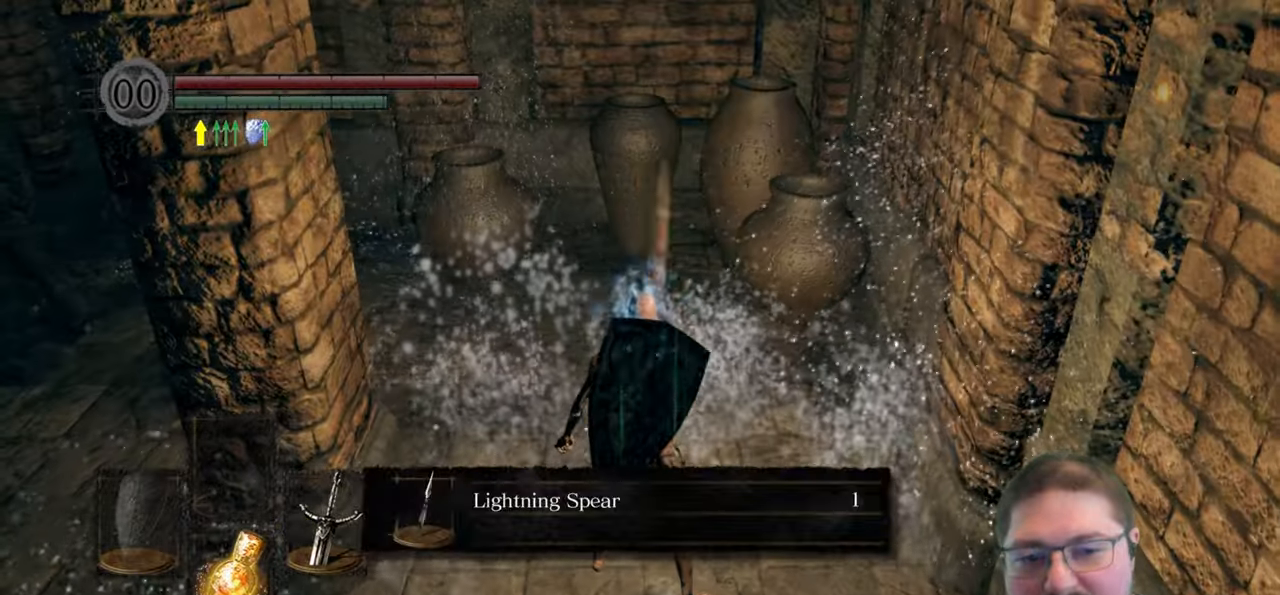
{"buttons": [], "left_stick": "up", "right_stick": "center", "events": [[67, "left_stick", "center"], [250, "left_stick", "up"], [350, "A", "down"], [484, "A", "up"]]}
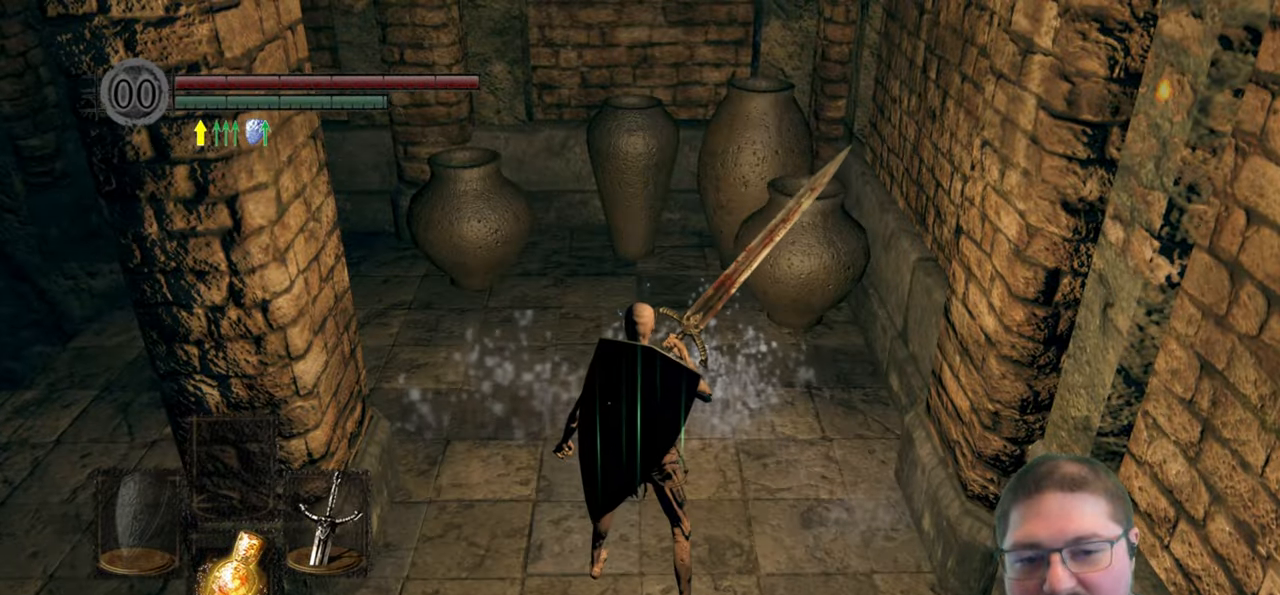
{"buttons": [], "left_stick": "up", "right_stick": "center", "events": [[267, "right_stick", "left"], [500, "right_stick", "center"]]}
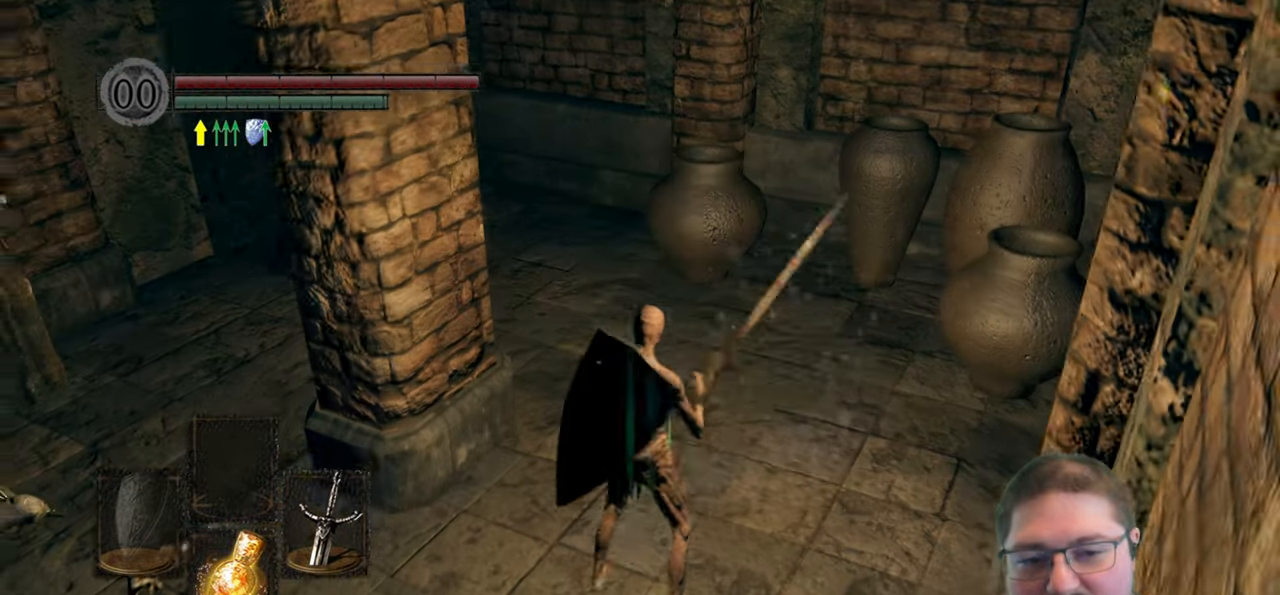
{"buttons": [], "left_stick": "up", "right_stick": "left", "events": [[267, "right_stick", "left"]]}
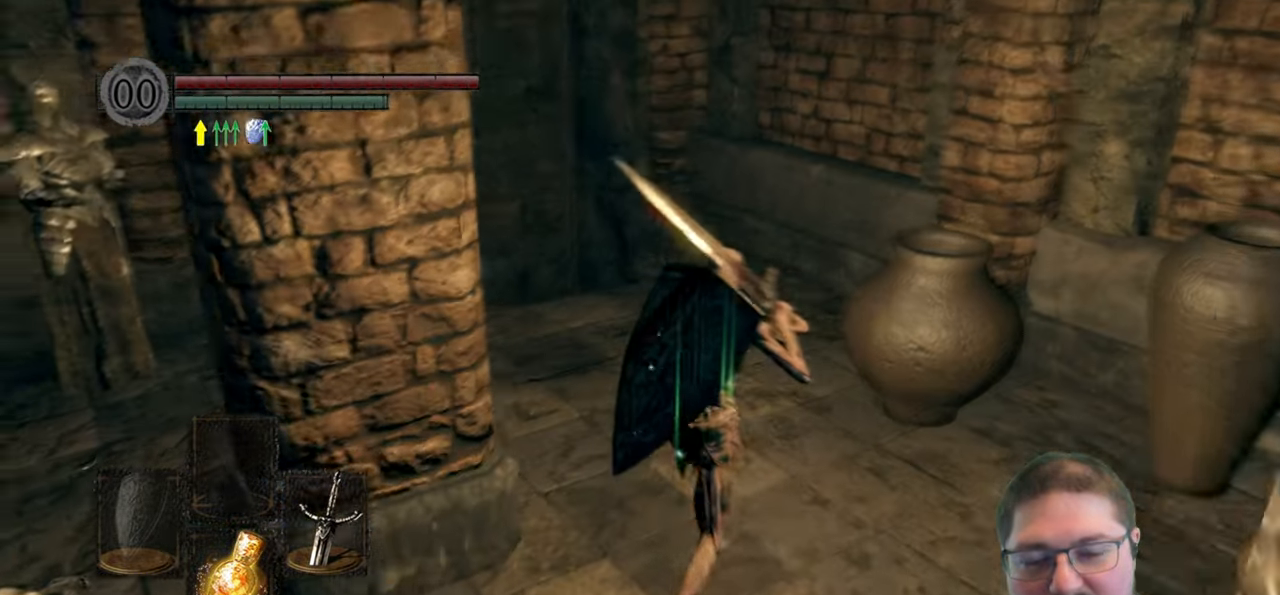
{"buttons": [], "left_stick": "up", "right_stick": "center", "events": [[50, "right_stick", "center"]]}
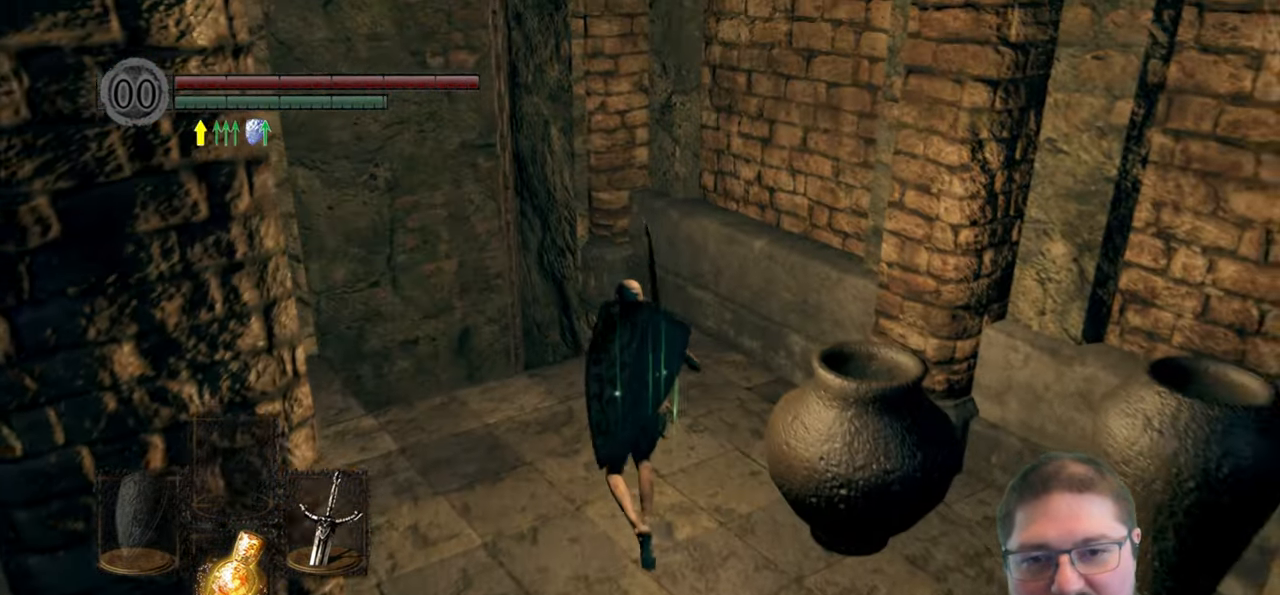
{"buttons": [], "left_stick": "up-left", "right_stick": "center", "events": [[217, "left_stick", "center"], [334, "left_stick", "up-left"]]}
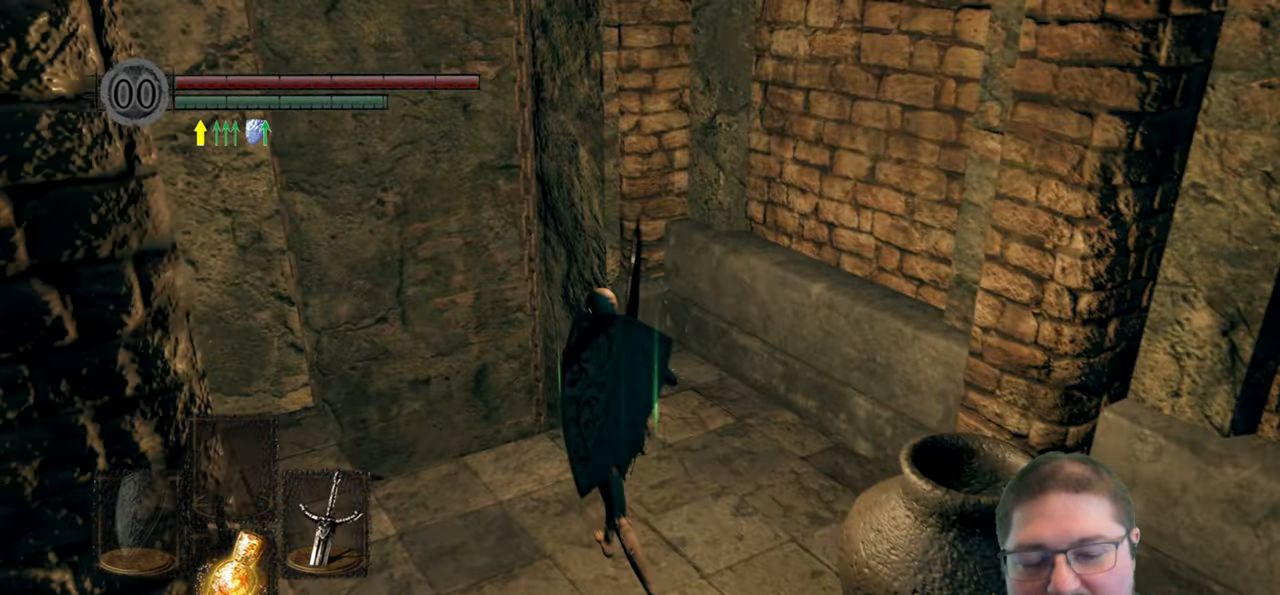
{"buttons": [], "left_stick": "center", "right_stick": "center", "events": [[100, "left_stick", "center"]]}
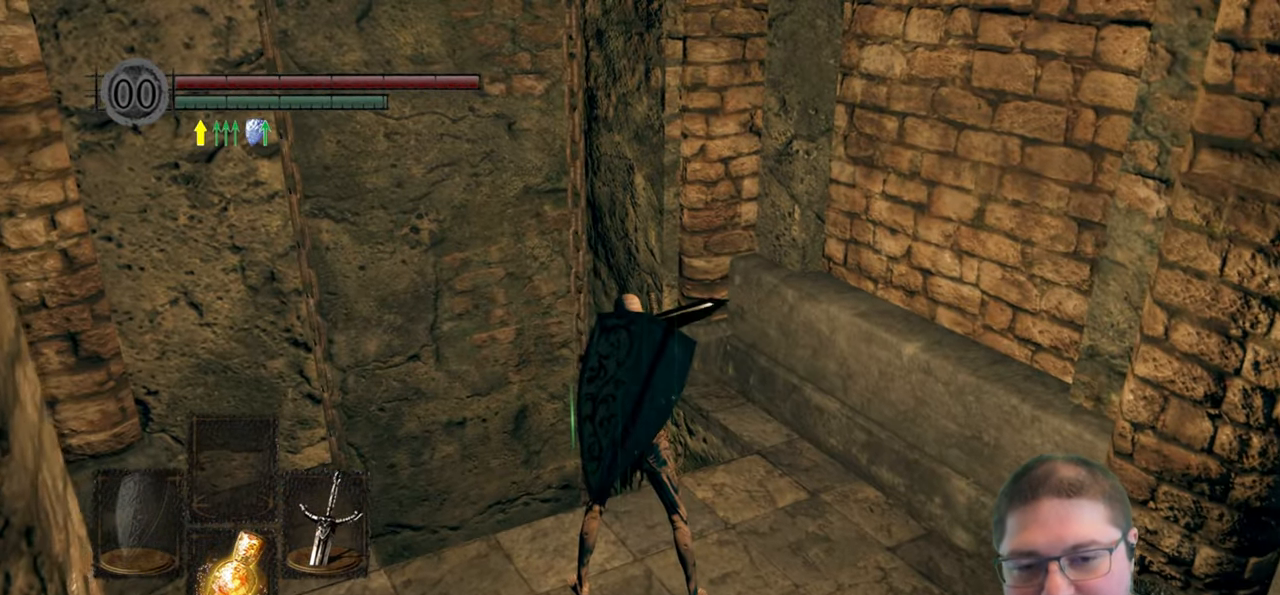
{"buttons": [], "left_stick": "center", "right_stick": "up", "events": [[467, "right_stick", "up"]]}
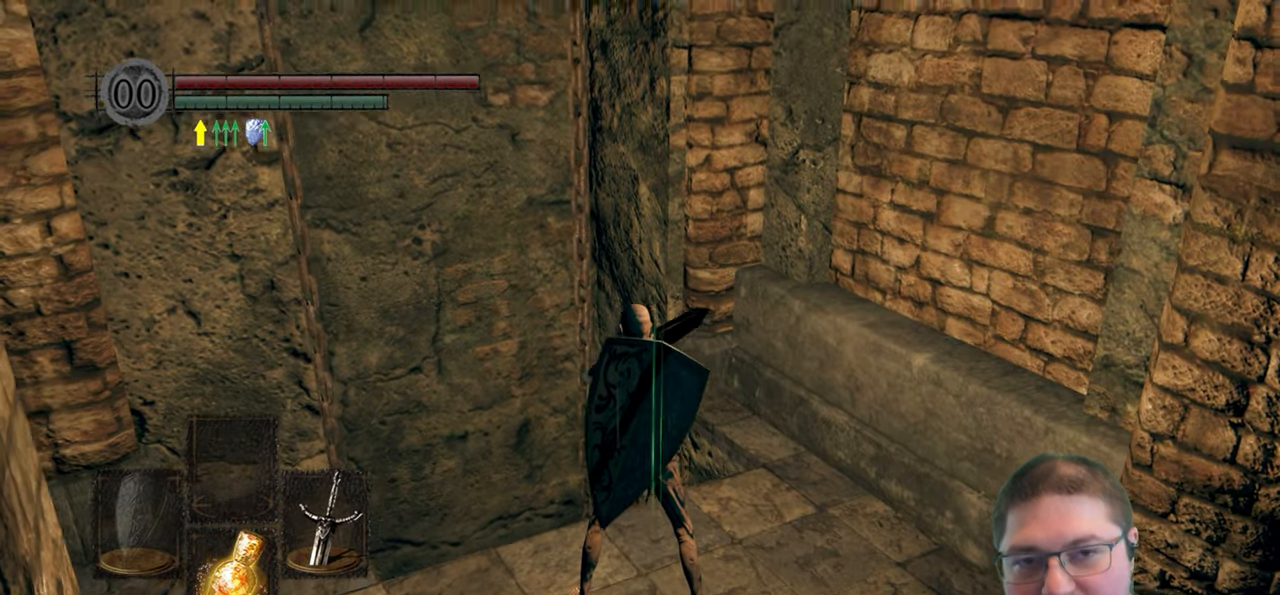
{"buttons": [], "left_stick": "center", "right_stick": "up", "events": []}
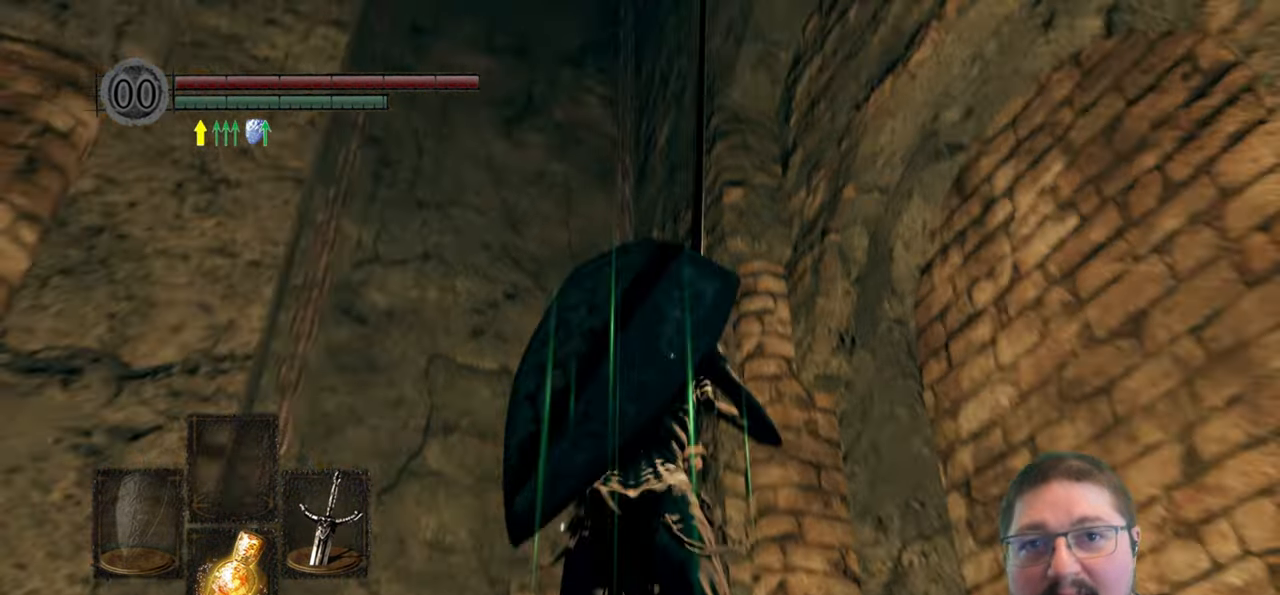
{"buttons": [], "left_stick": "center", "right_stick": "center", "events": [[267, "right_stick", "center"]]}
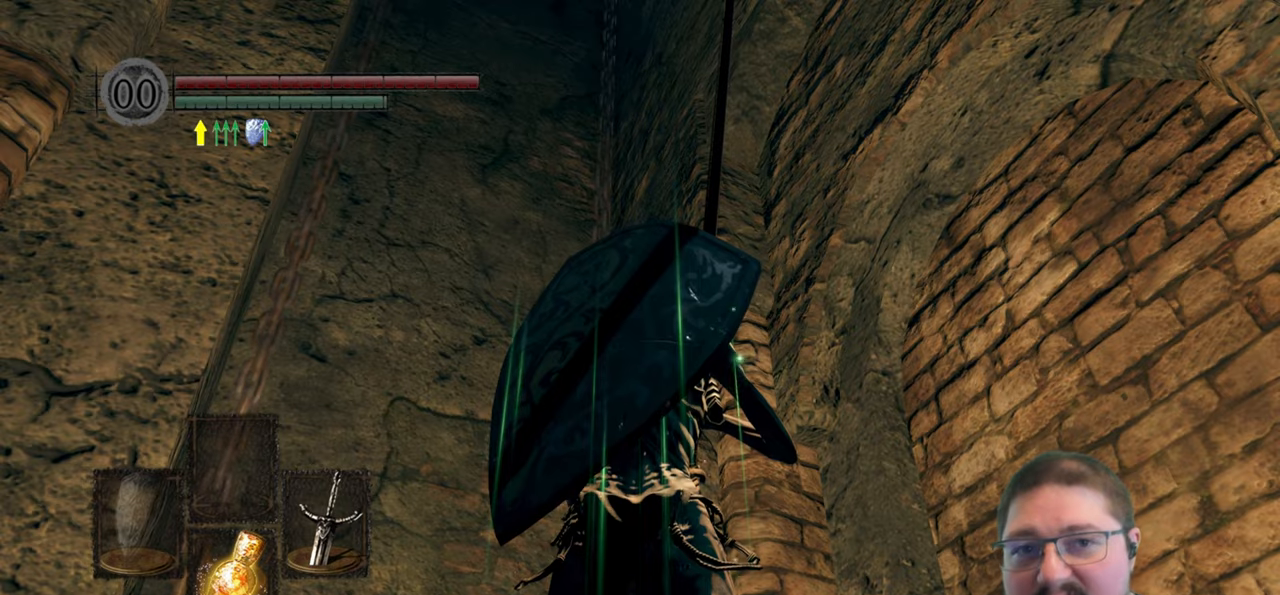
{"buttons": [], "left_stick": "center", "right_stick": "down", "events": [[166, "right_stick", "down"]]}
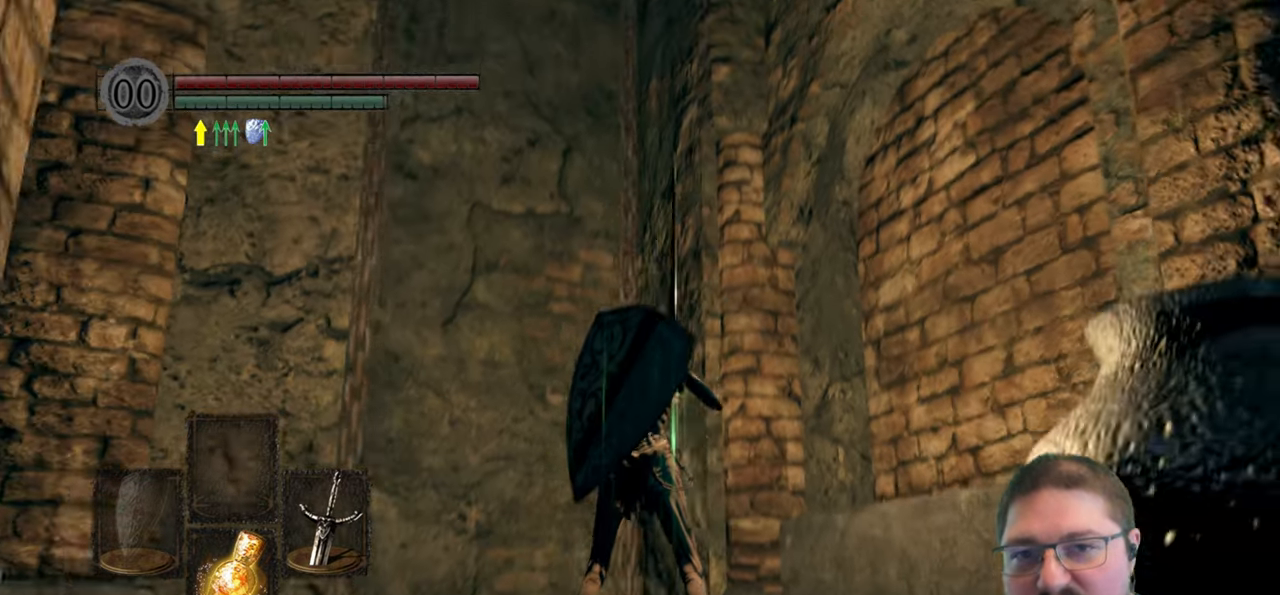
{"buttons": [], "left_stick": "center", "right_stick": "down", "events": []}
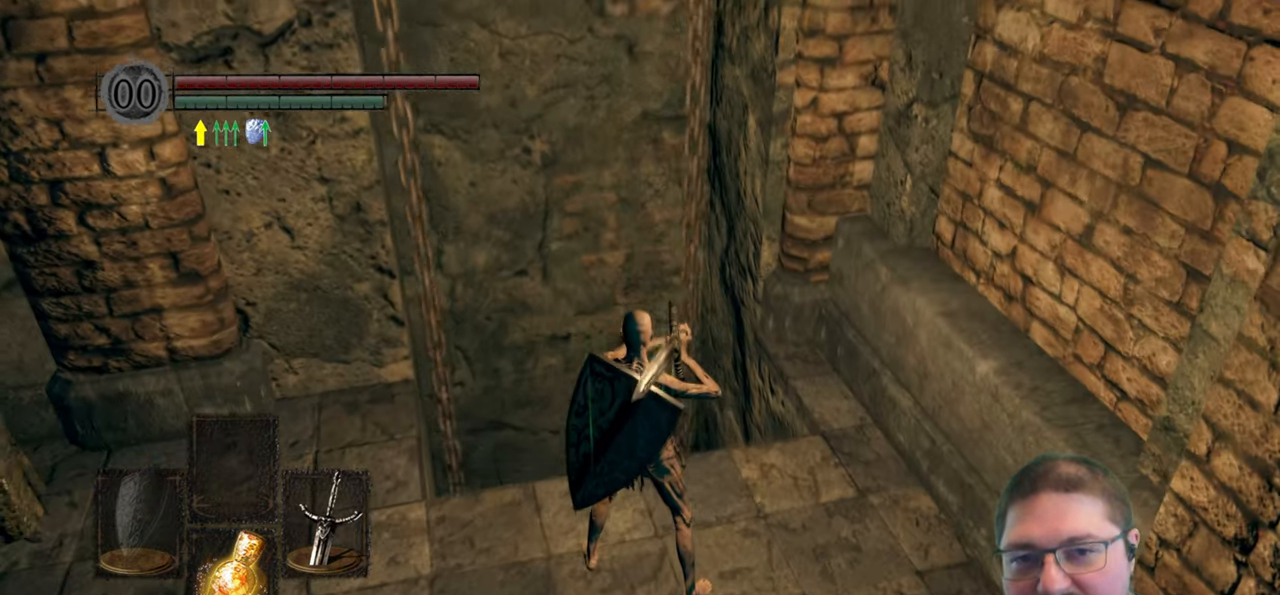
{"buttons": [], "left_stick": "center", "right_stick": "center", "events": [[33, "right_stick", "center"]]}
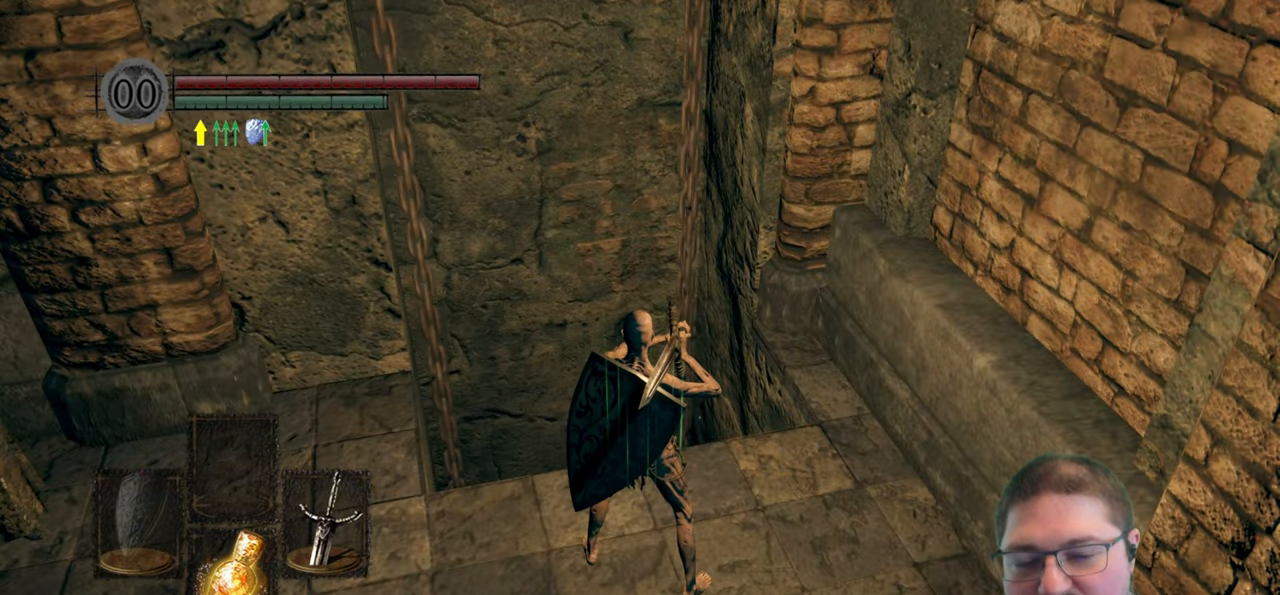
{"buttons": [], "left_stick": "center", "right_stick": "center", "events": []}
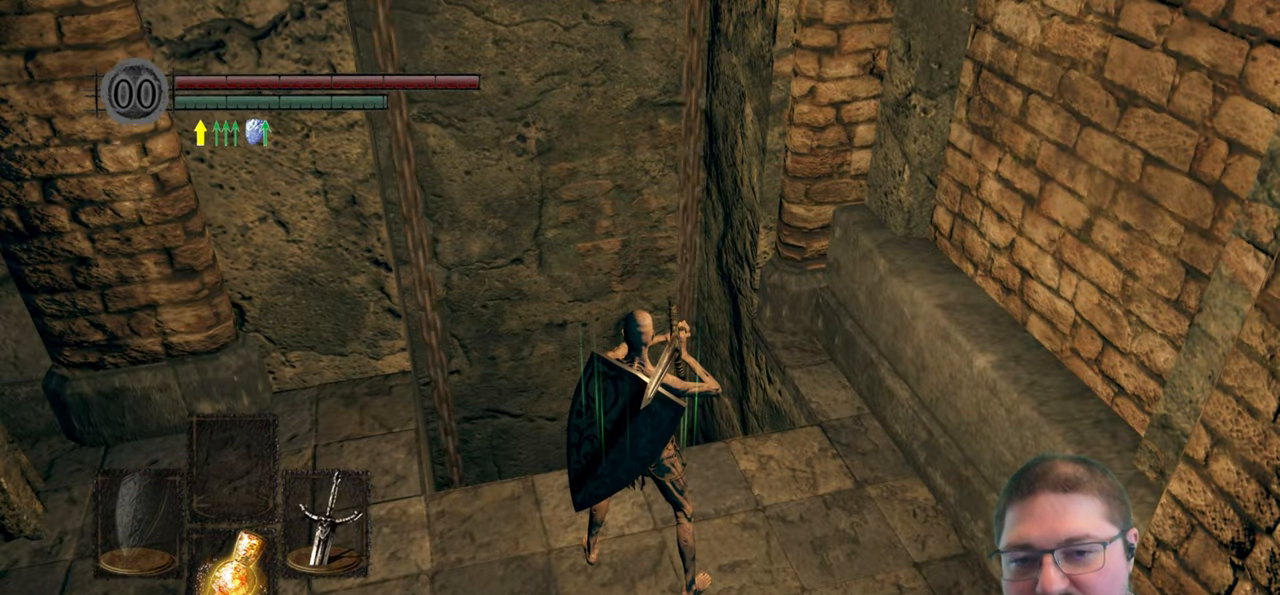
{"buttons": [], "left_stick": "center", "right_stick": "center", "events": []}
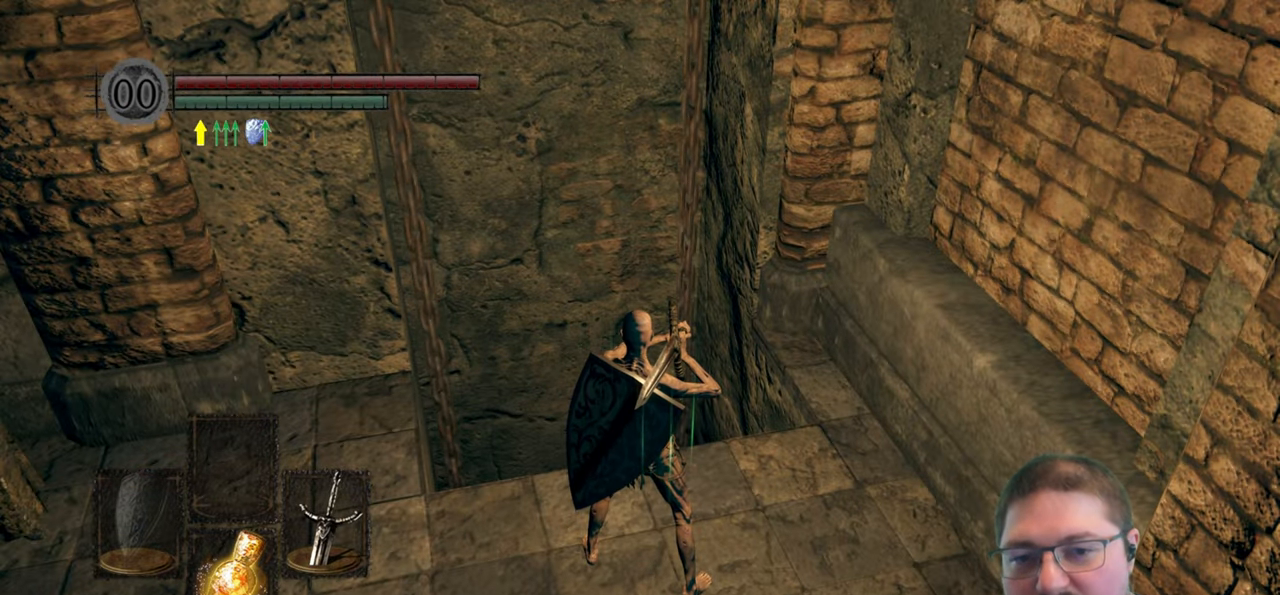
{"buttons": [], "left_stick": "center", "right_stick": "center", "events": []}
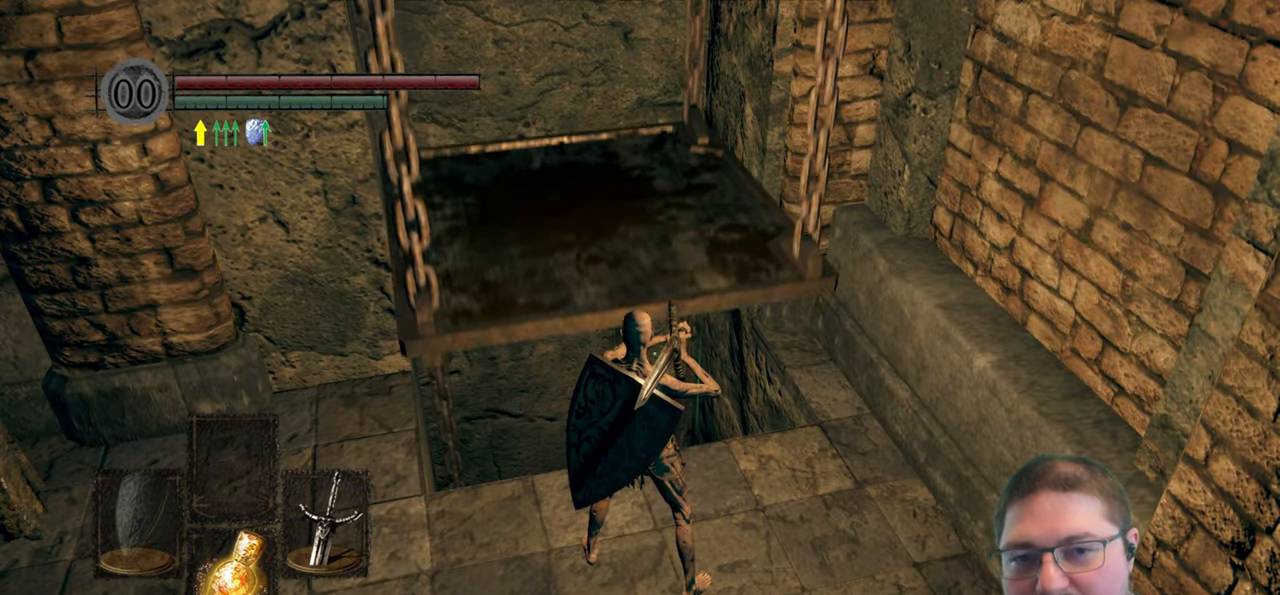
{"buttons": [], "left_stick": "up", "right_stick": "center", "events": [[100, "left_stick", "up"]]}
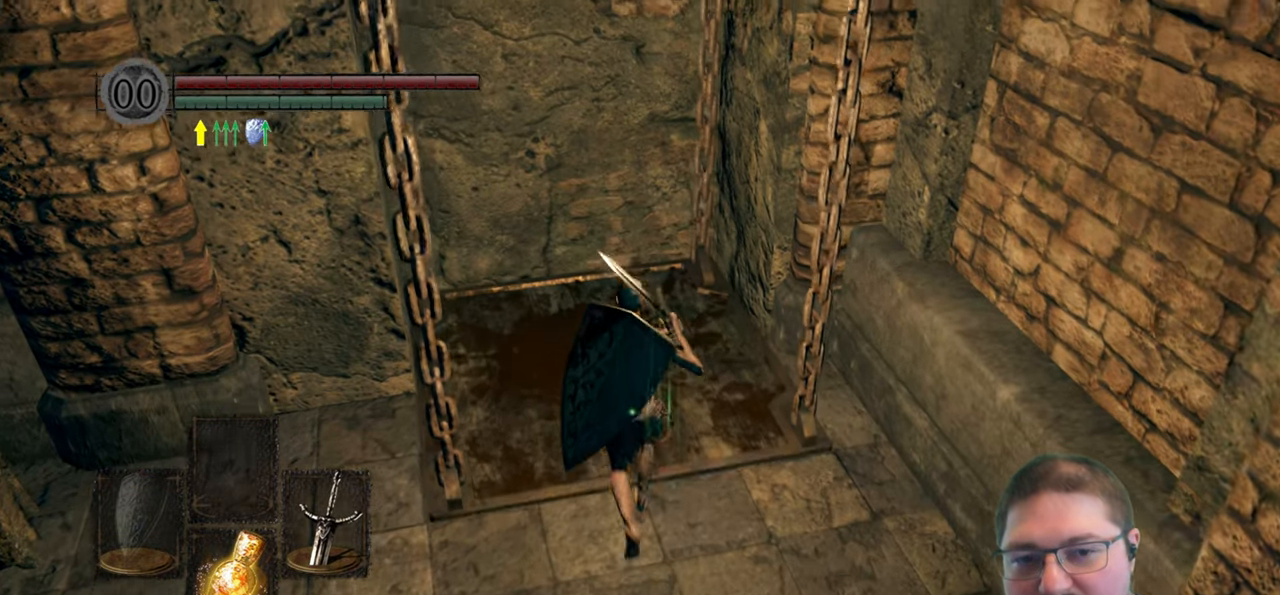
{"buttons": [], "left_stick": "center", "right_stick": "center", "events": [[266, "left_stick", "center"]]}
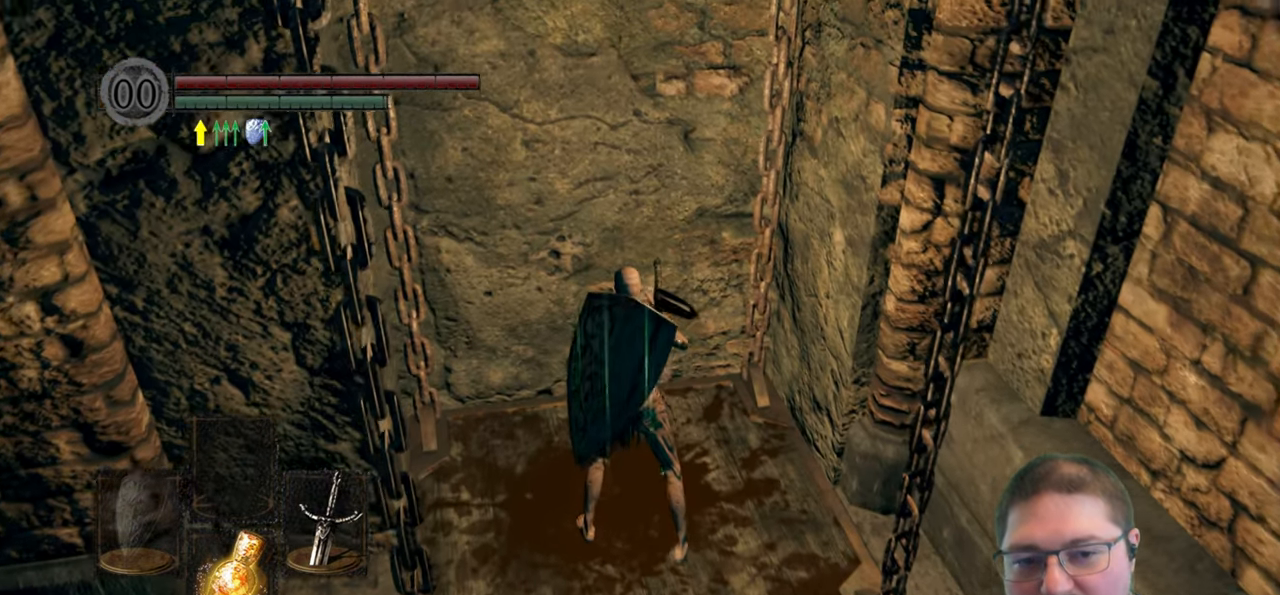
{"buttons": [], "left_stick": "center", "right_stick": "right", "events": [[200, "right_stick", "right"]]}
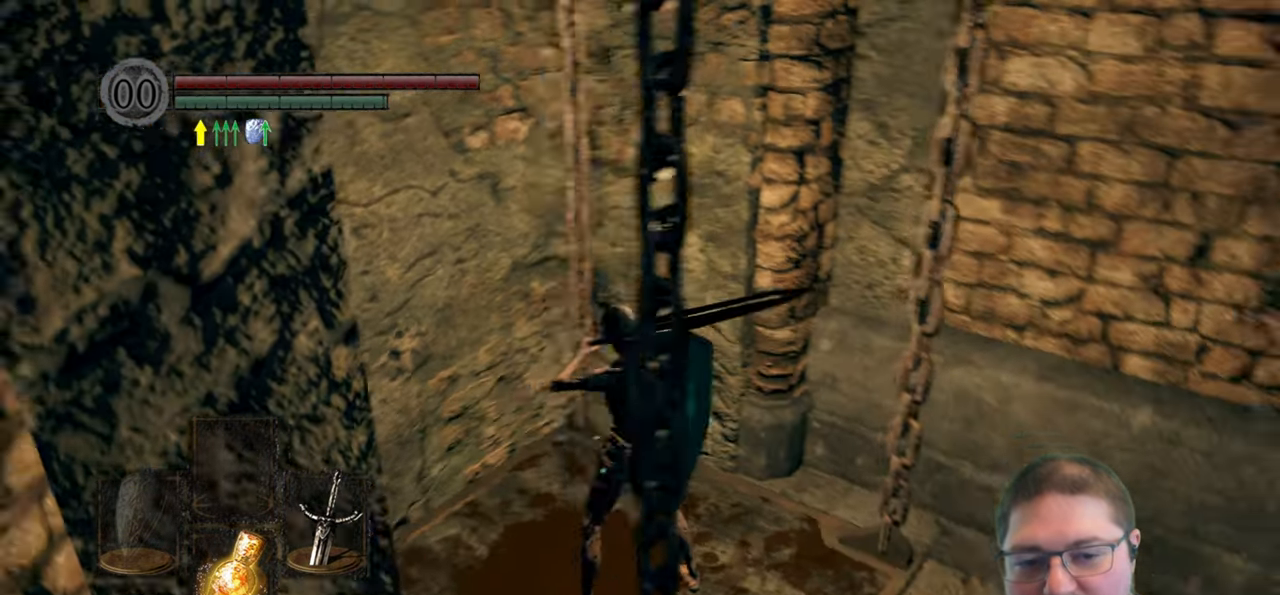
{"buttons": [], "left_stick": "center", "right_stick": "right", "events": []}
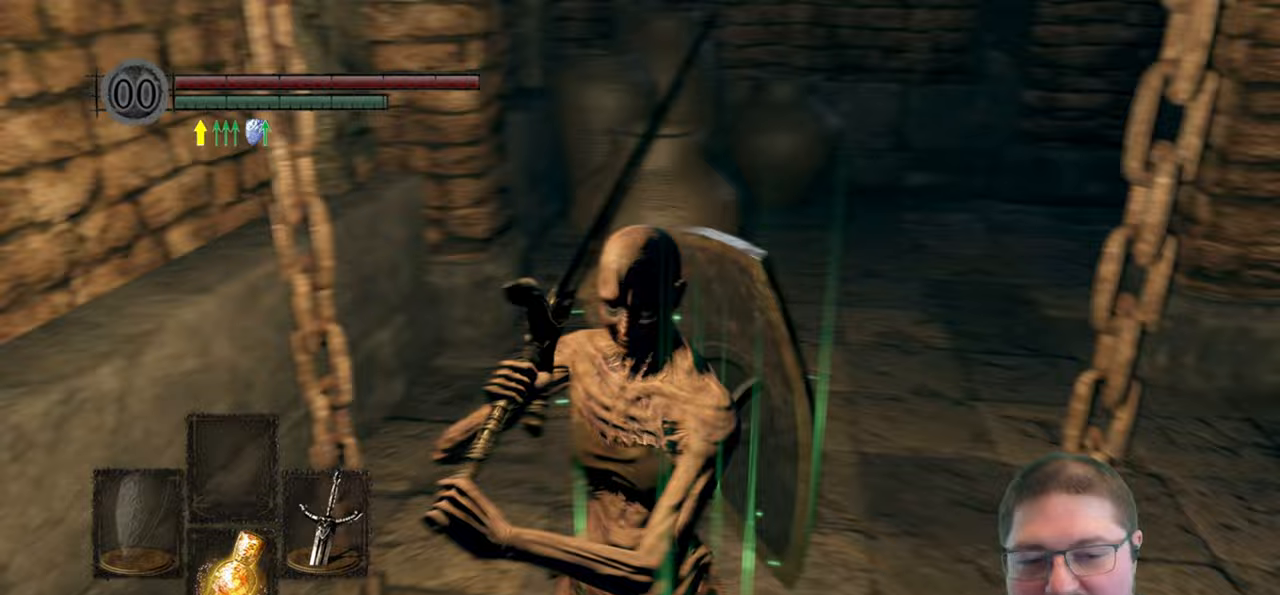
{"buttons": [], "left_stick": "center", "right_stick": "center", "events": [[83, "right_stick", "center"], [100, "left_stick", "up"], [200, "left_stick", "center"]]}
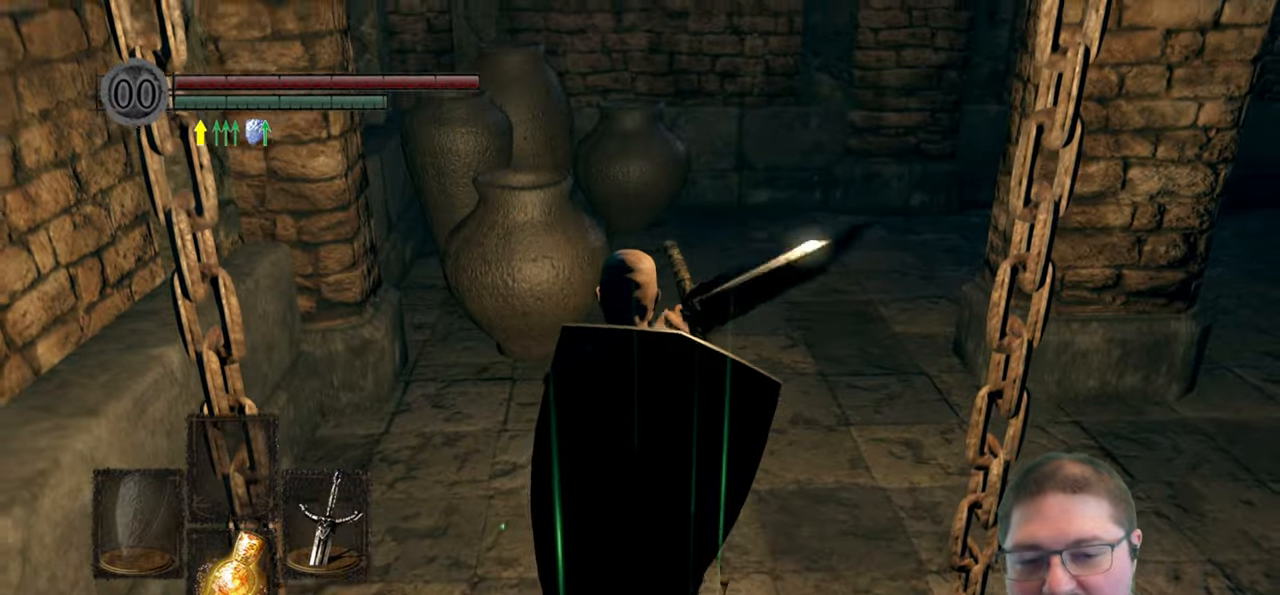
{"buttons": [], "left_stick": "center", "right_stick": "center", "events": []}
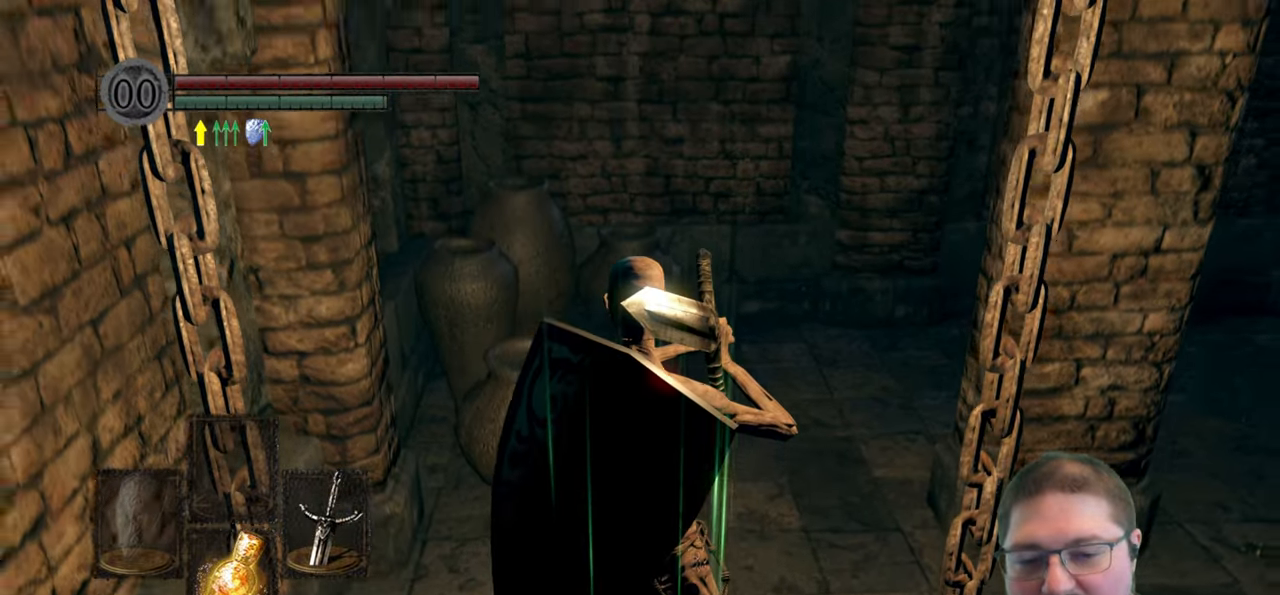
{"buttons": [], "left_stick": "center", "right_stick": "center", "events": []}
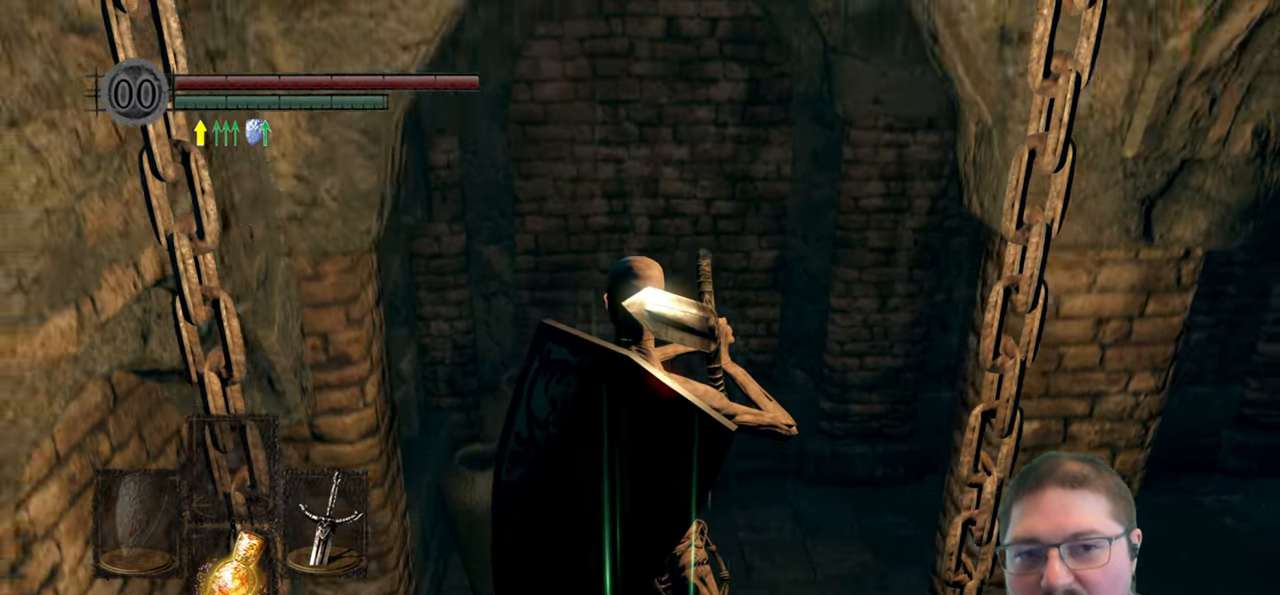
{"buttons": [], "left_stick": "center", "right_stick": "center", "events": []}
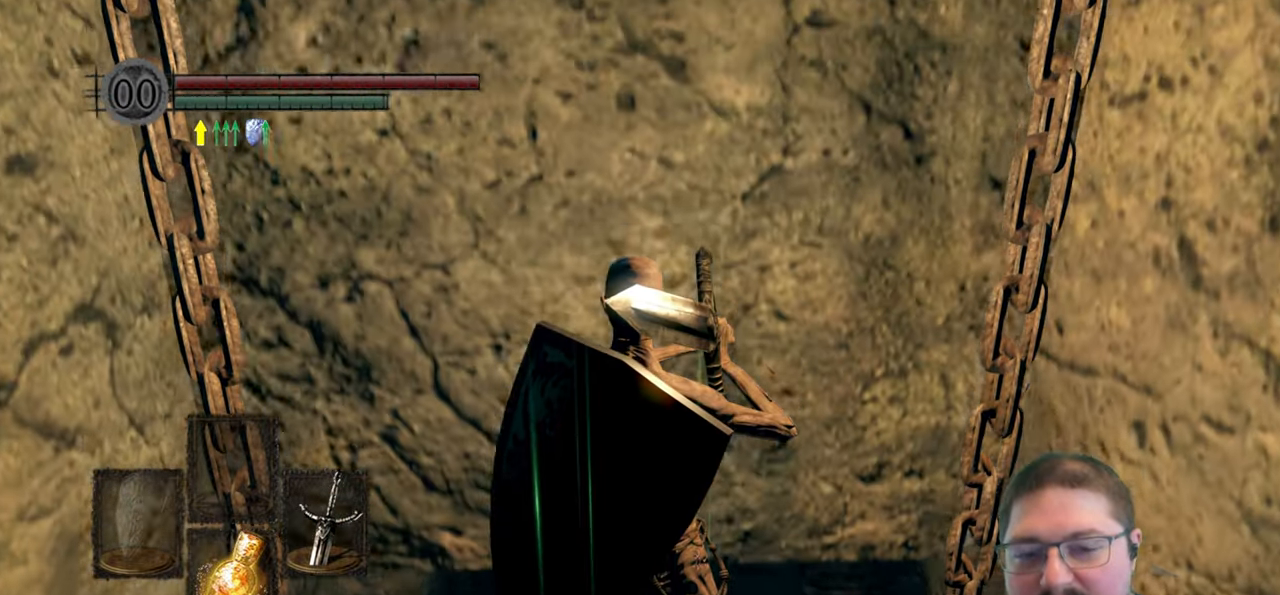
{"buttons": [], "left_stick": "center", "right_stick": "center", "events": []}
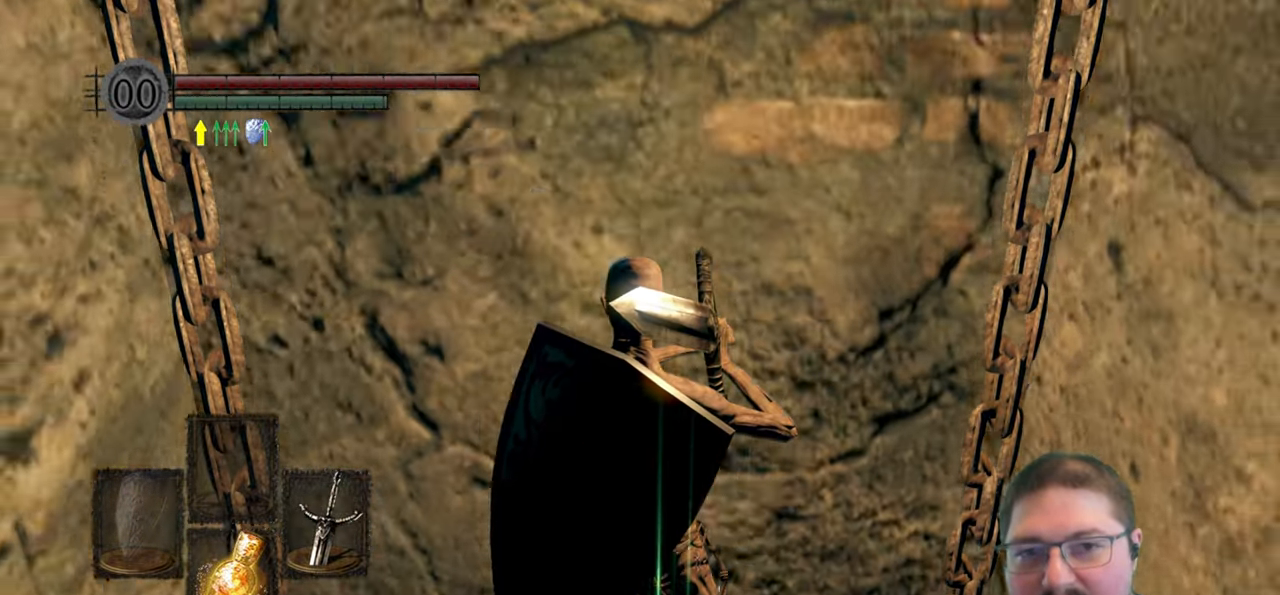
{"buttons": [], "left_stick": "center", "right_stick": "center", "events": []}
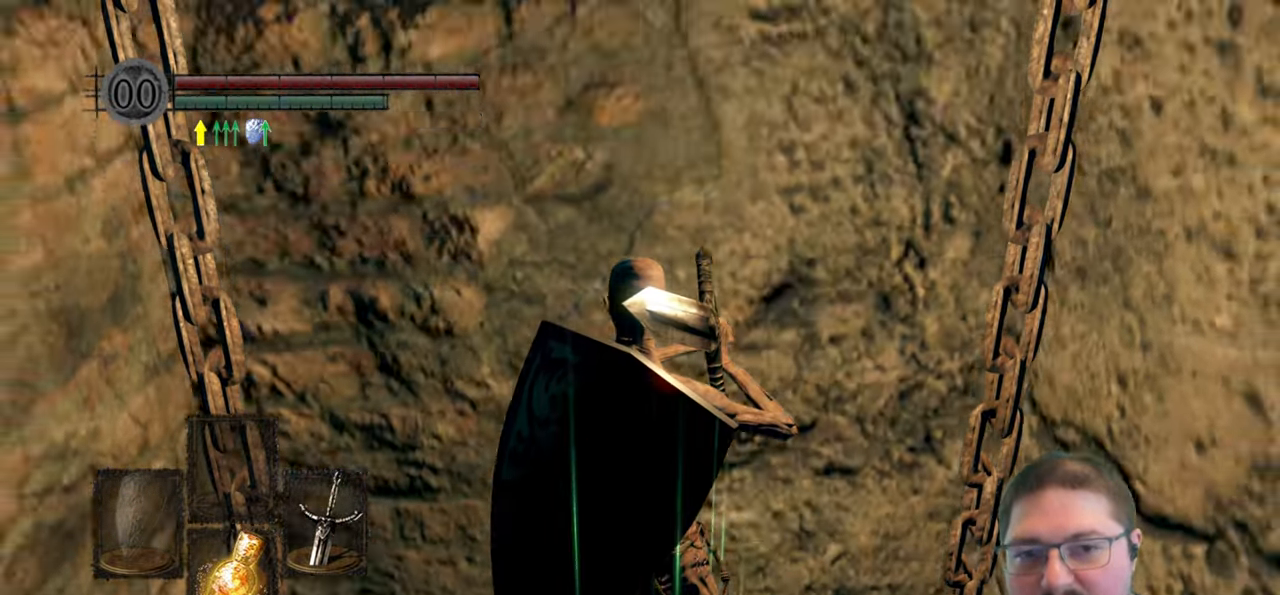
{"buttons": [], "left_stick": "center", "right_stick": "center", "events": []}
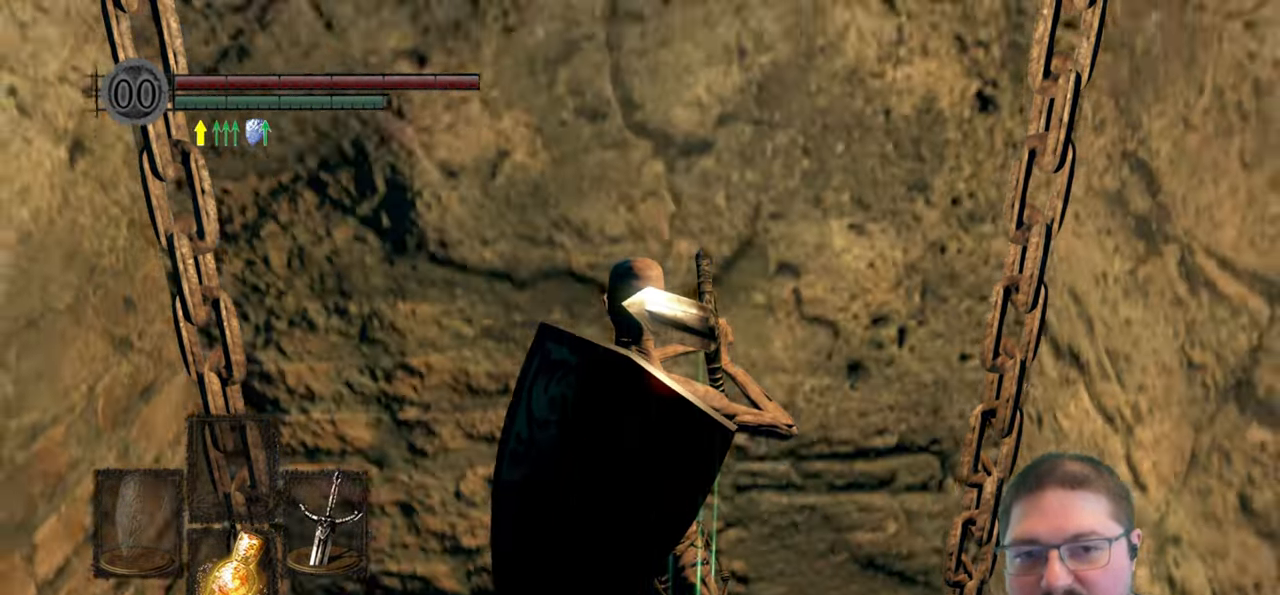
{"buttons": [], "left_stick": "center", "right_stick": "center", "events": []}
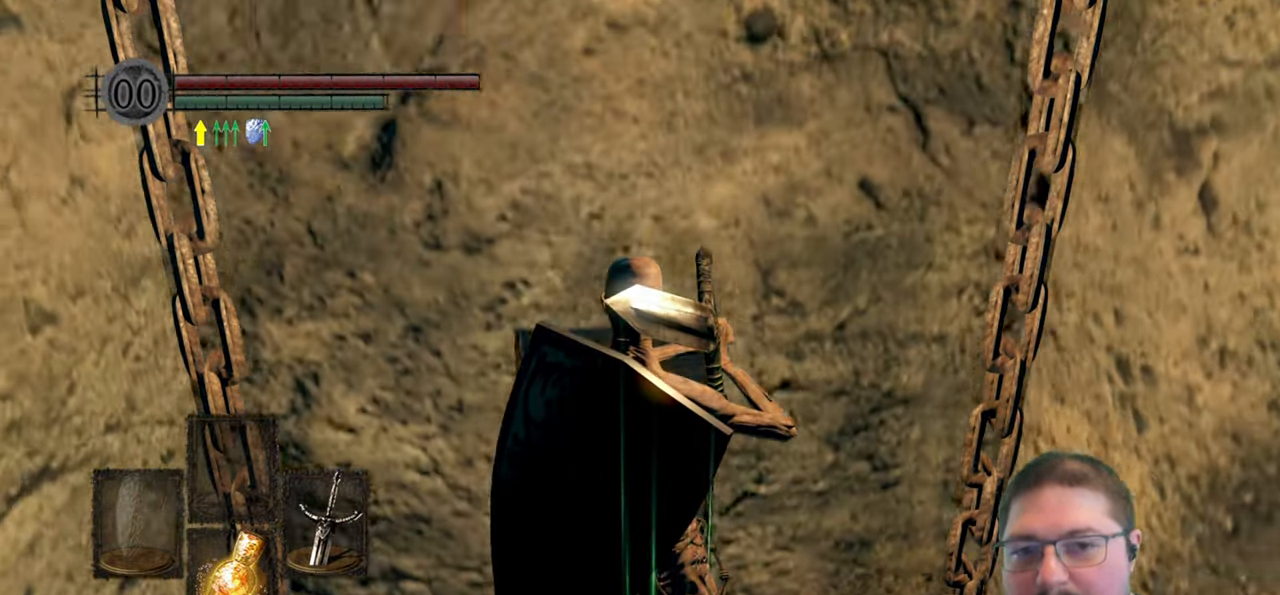
{"buttons": [], "left_stick": "center", "right_stick": "center", "events": []}
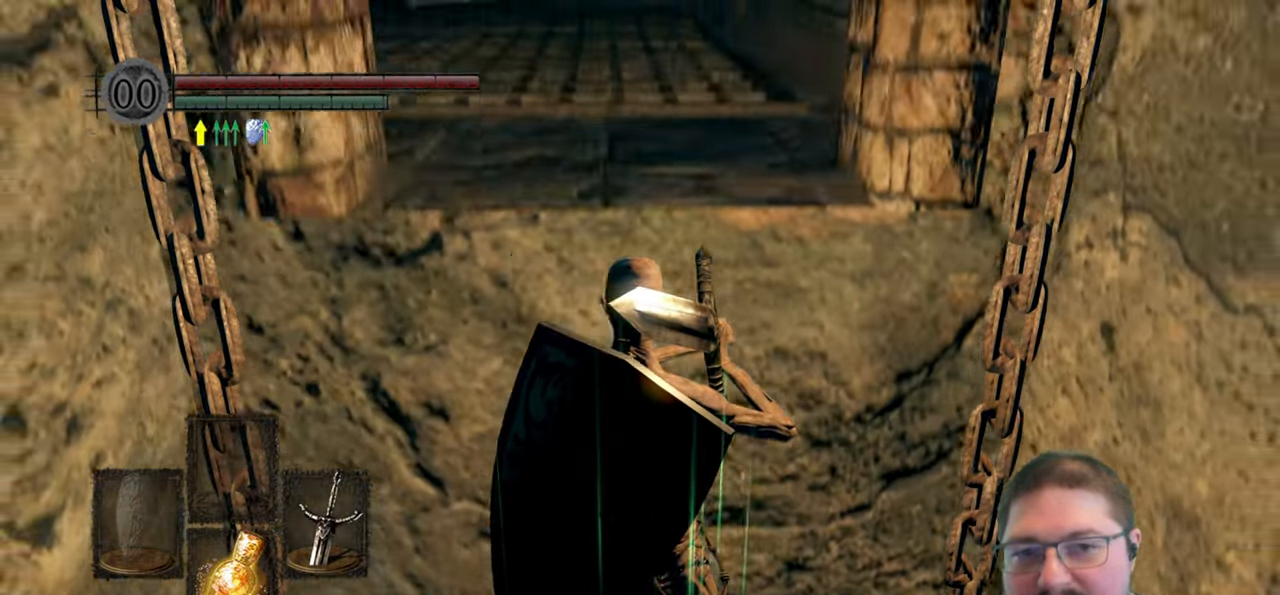
{"buttons": [], "left_stick": "up", "right_stick": "center", "events": [[217, "left_stick", "up"]]}